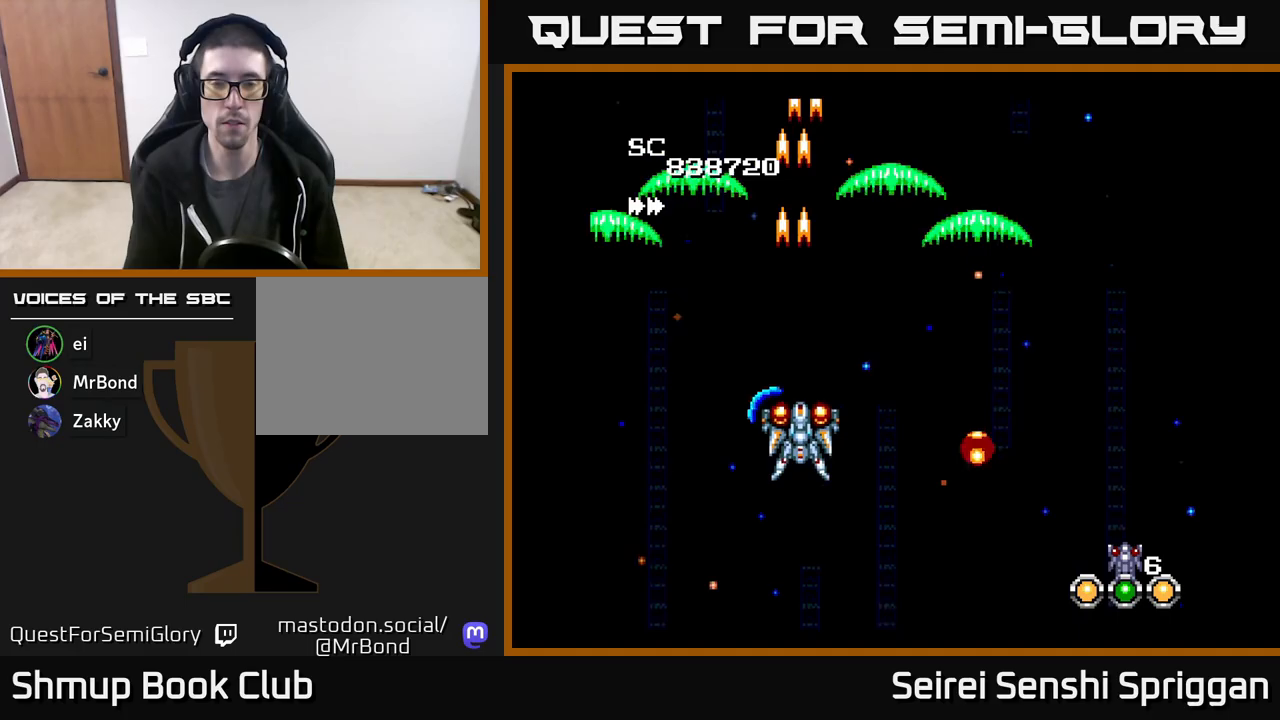
Gameplay with a controller (Xbox layout); each line is a JSON object with the inputs held at the frame after it. "events" lists button and stick changes between this image and that frame as [ms after this image, input, new state], when the widget could be followed in between. Not read: left_stick right_stick.
{"buttons": ["X", "DPAD_DOWN", "DPAD_RIGHT"], "events": [[17, "DPAD_RIGHT", "up"], [133, "DPAD_RIGHT", "down"], [150, "DPAD_UP", "up"], [350, "DPAD_DOWN", "down"]]}
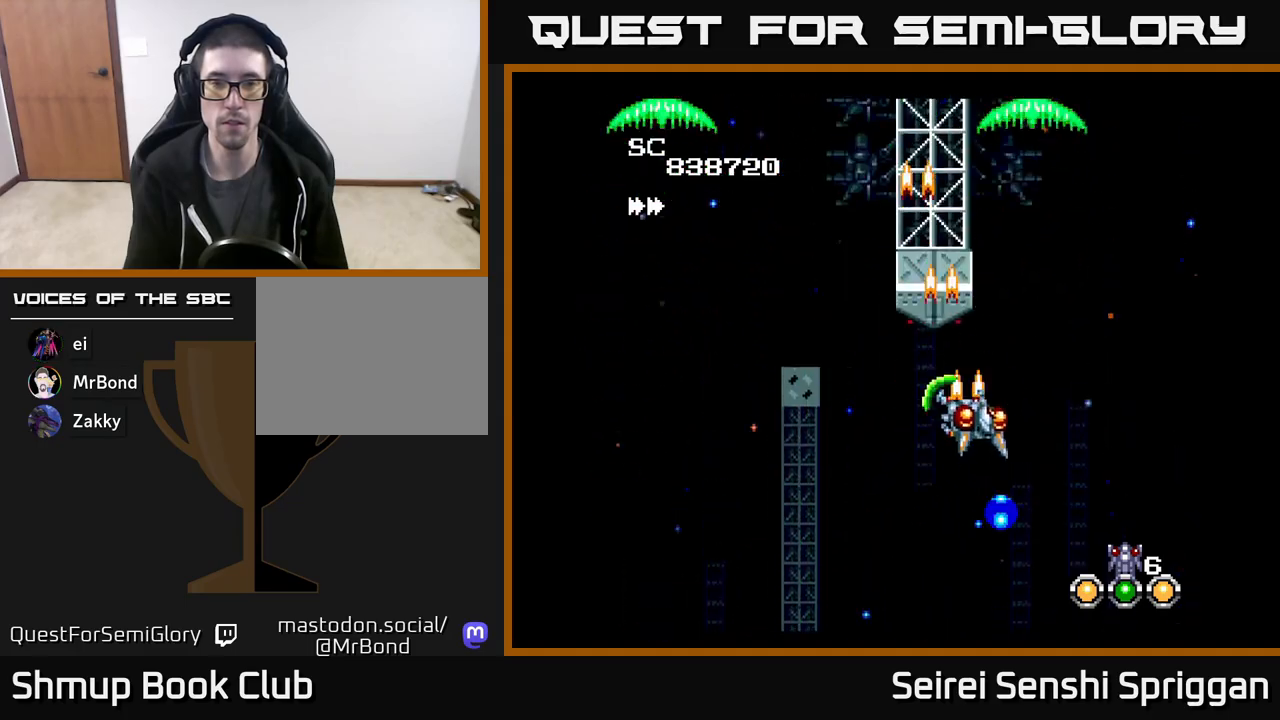
{"buttons": ["X", "DPAD_UP", "DPAD_LEFT"], "events": [[117, "DPAD_RIGHT", "up"], [267, "DPAD_LEFT", "down"], [300, "DPAD_DOWN", "up"], [350, "DPAD_UP", "down"]]}
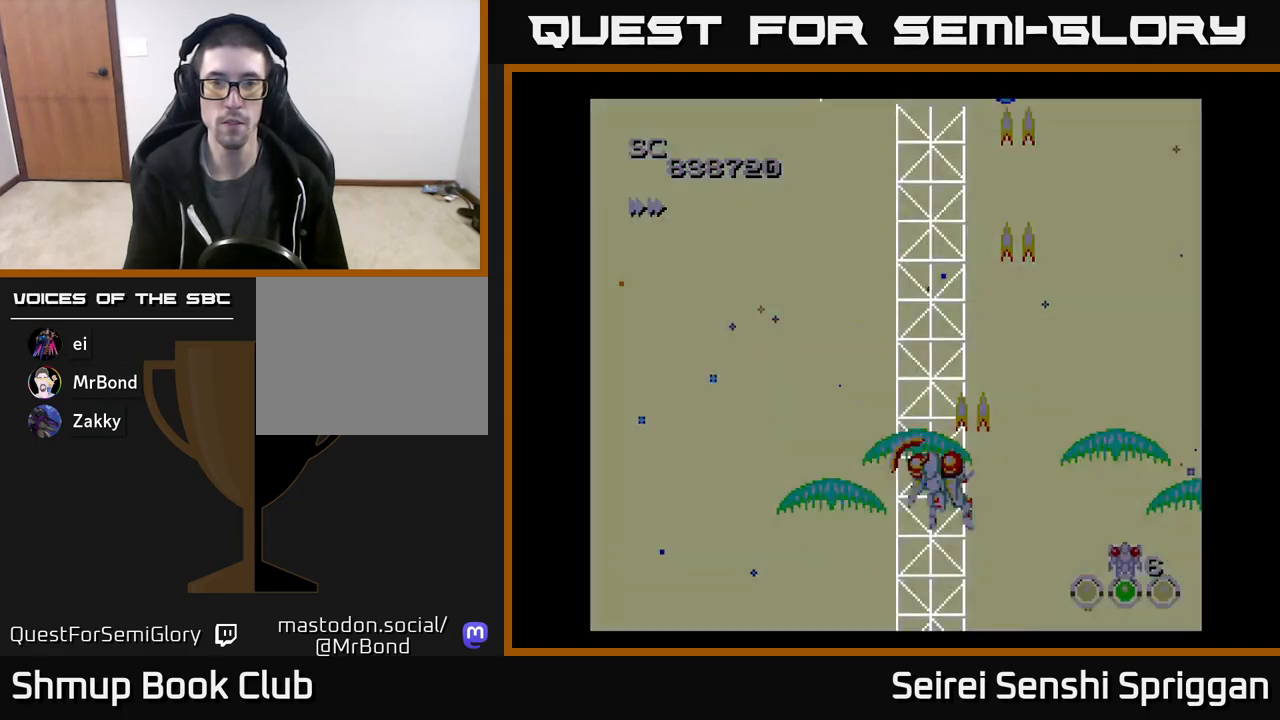
{"buttons": ["X", "DPAD_LEFT"], "events": [[117, "DPAD_LEFT", "up"], [183, "DPAD_RIGHT", "down"], [267, "DPAD_UP", "up"], [467, "DPAD_RIGHT", "up"], [500, "DPAD_LEFT", "down"]]}
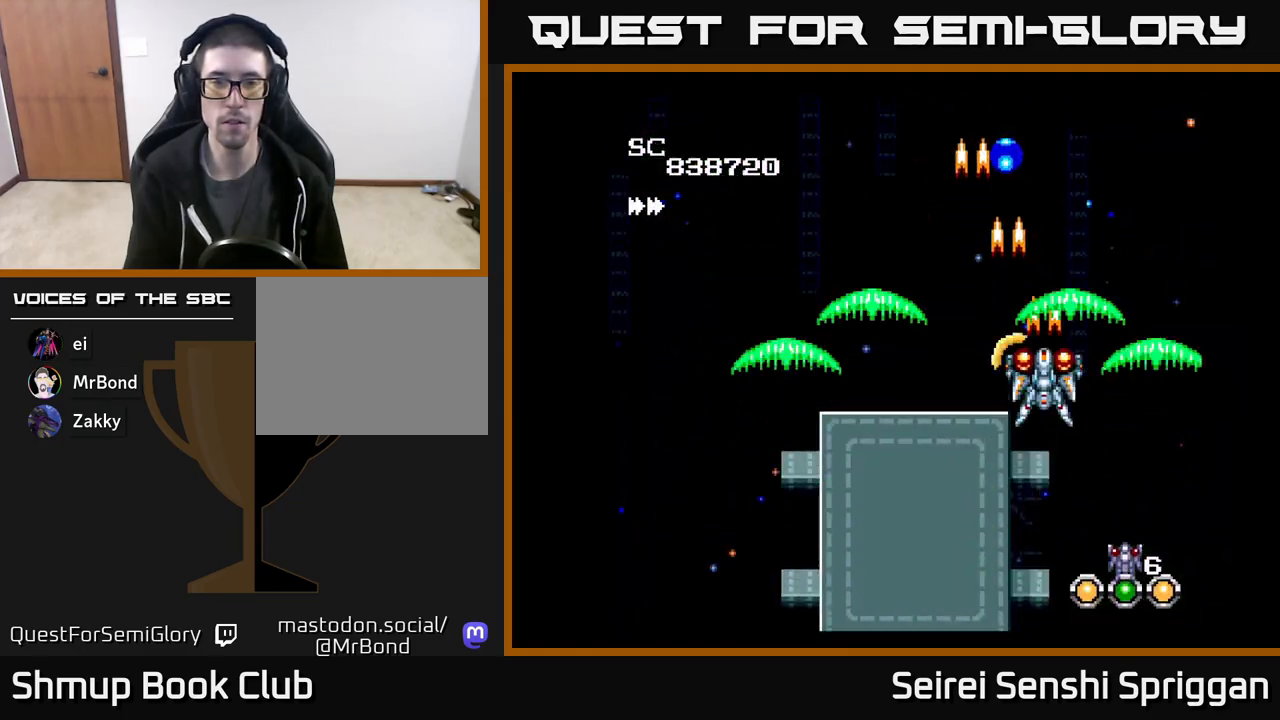
{"buttons": ["X", "DPAD_RIGHT"], "events": [[417, "DPAD_LEFT", "up"], [450, "DPAD_DOWN", "down"], [467, "DPAD_RIGHT", "down"], [500, "DPAD_DOWN", "up"]]}
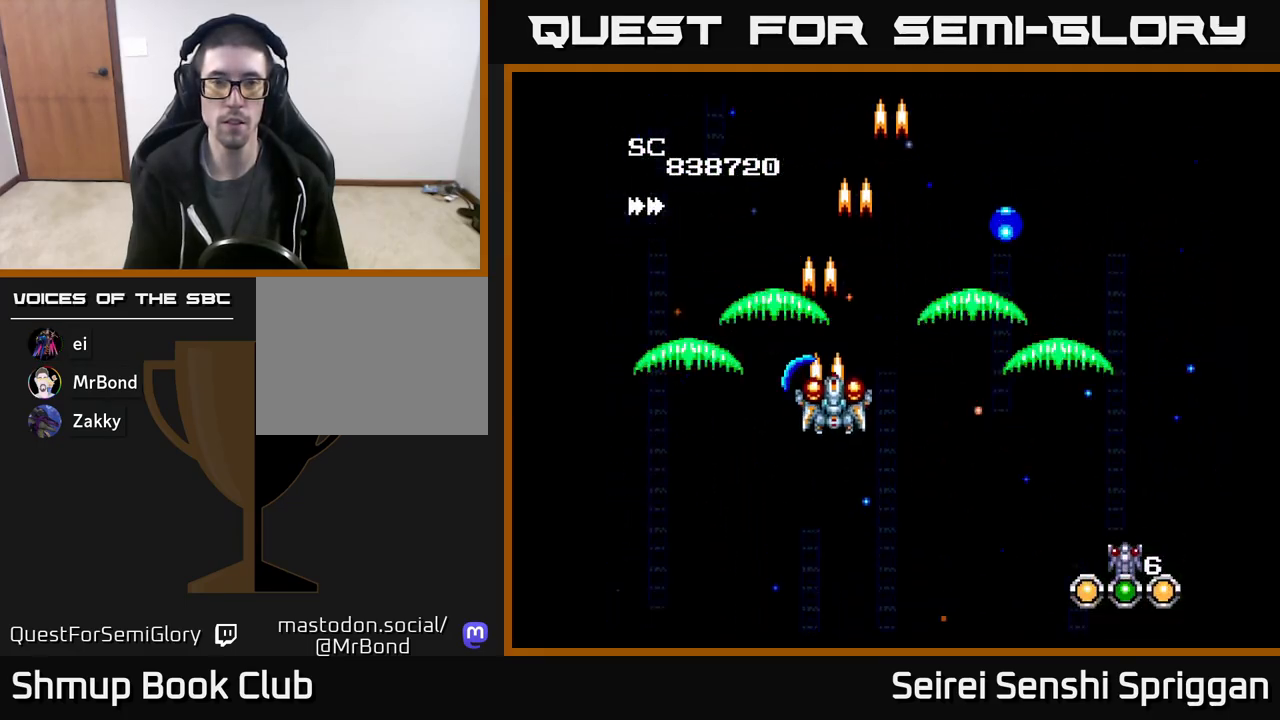
{"buttons": ["X", "DPAD_LEFT"], "events": [[167, "DPAD_DOWN", "down"], [283, "DPAD_RIGHT", "up"], [400, "DPAD_DOWN", "up"], [400, "DPAD_LEFT", "down"]]}
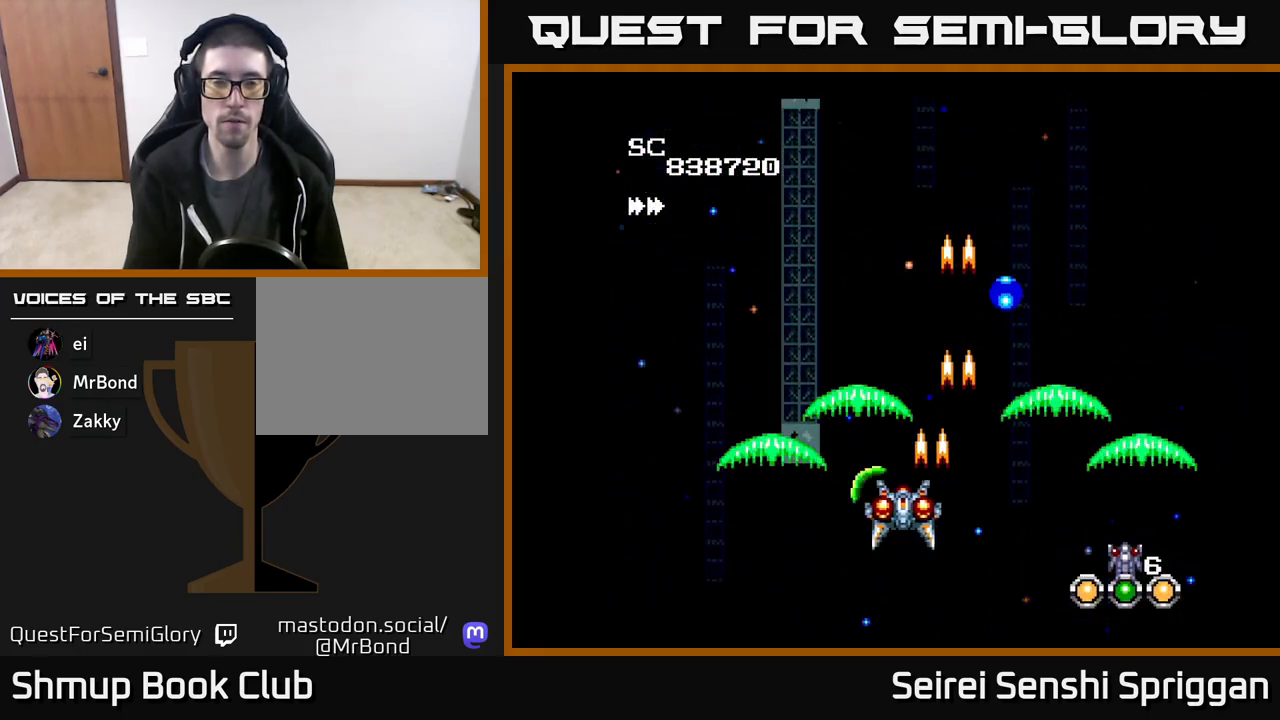
{"buttons": ["X"], "events": [[100, "DPAD_UP", "down"], [183, "DPAD_LEFT", "up"], [267, "DPAD_UP", "up"]]}
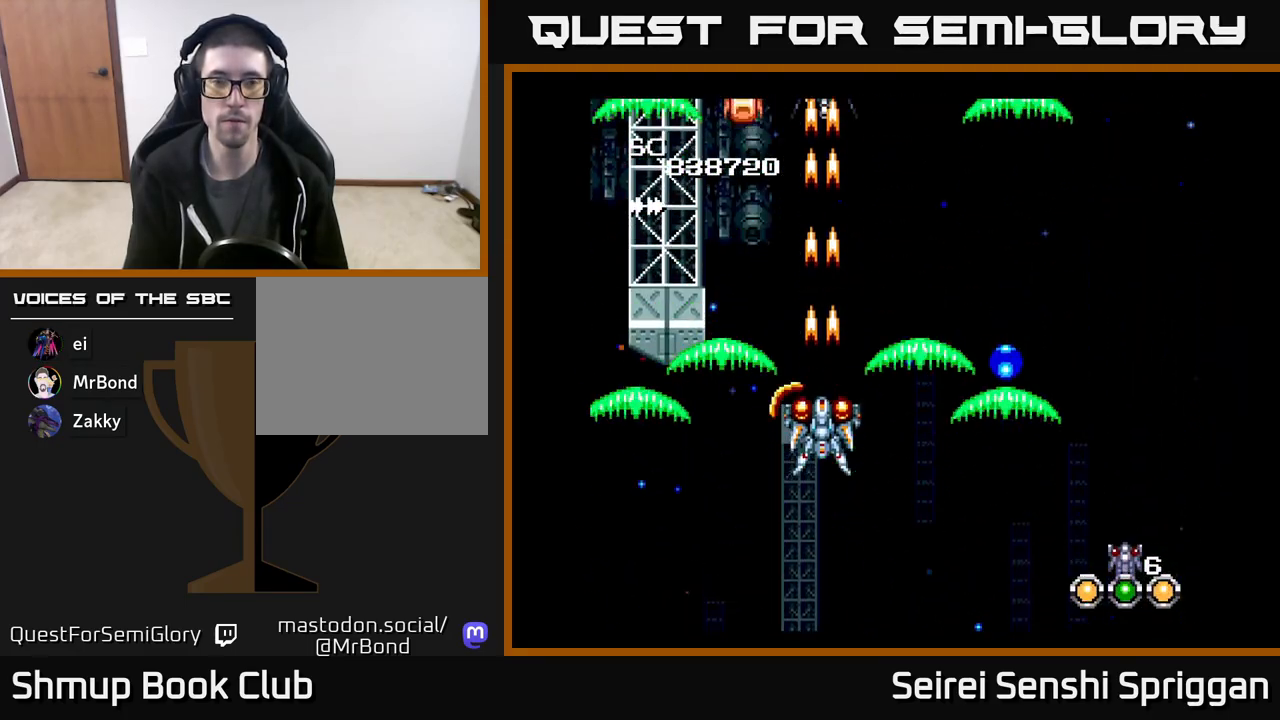
{"buttons": ["X", "DPAD_UP"], "events": [[483, "DPAD_UP", "down"]]}
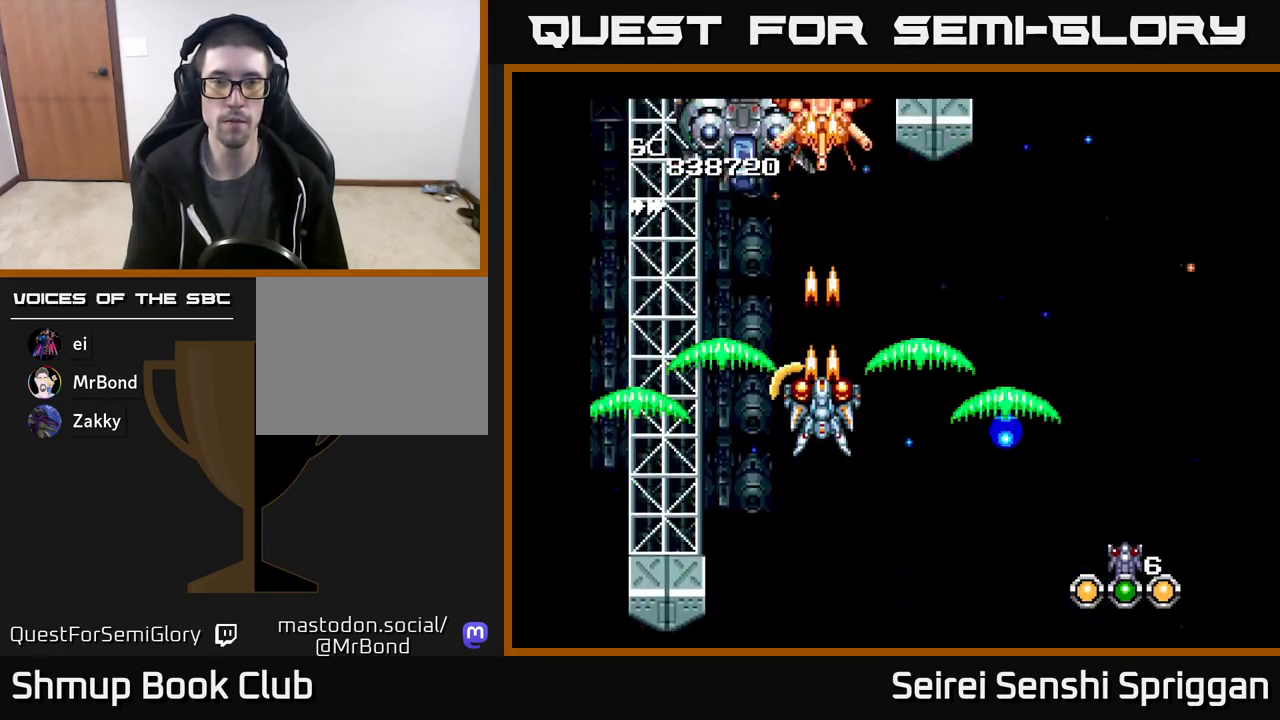
{"buttons": ["X"], "events": [[17, "DPAD_LEFT", "down"], [167, "DPAD_UP", "up"], [183, "DPAD_LEFT", "up"]]}
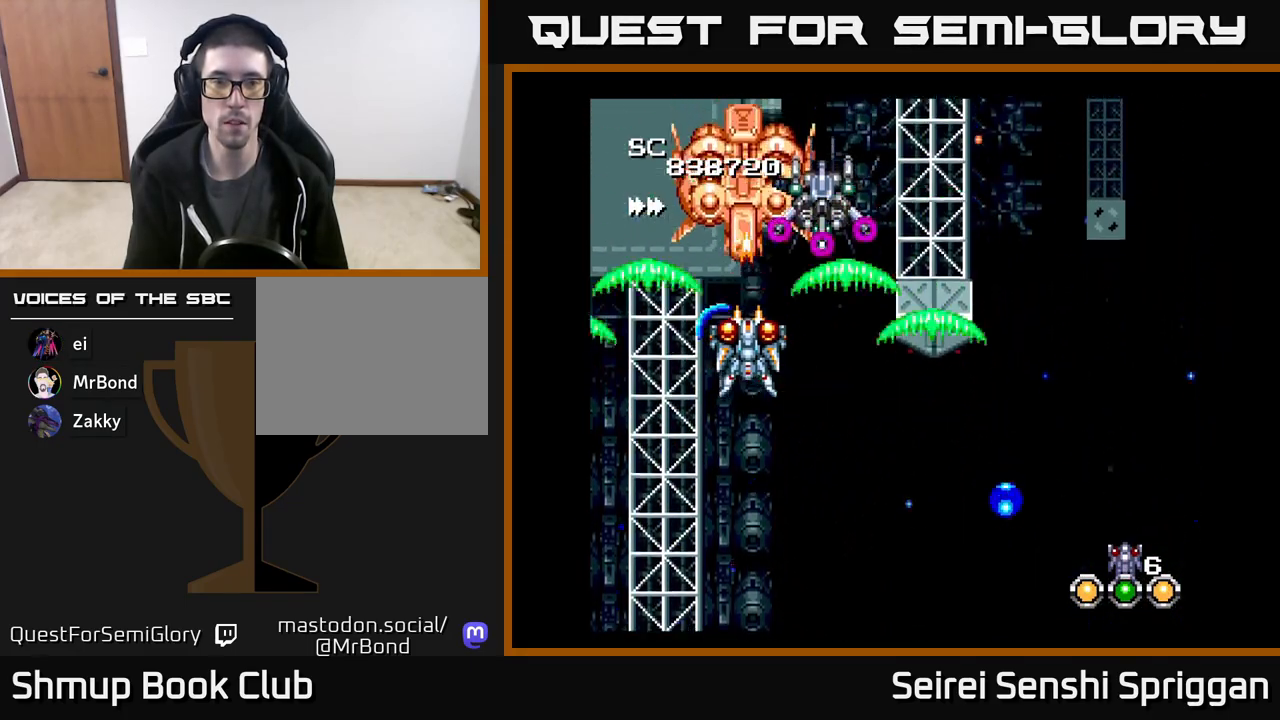
{"buttons": ["X"], "events": [[50, "DPAD_DOWN", "down"], [150, "DPAD_DOWN", "up"], [317, "DPAD_DOWN", "down"], [417, "DPAD_DOWN", "up"]]}
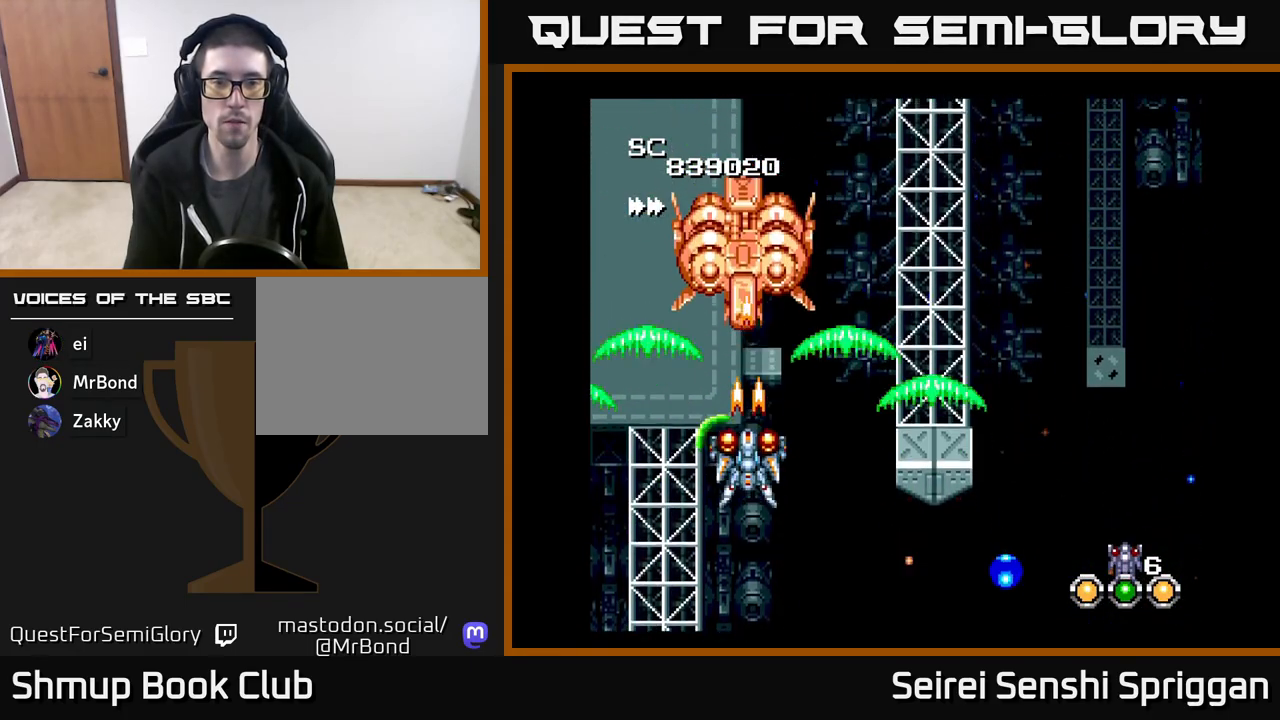
{"buttons": ["X"], "events": [[83, "DPAD_DOWN", "down"], [150, "DPAD_DOWN", "up"]]}
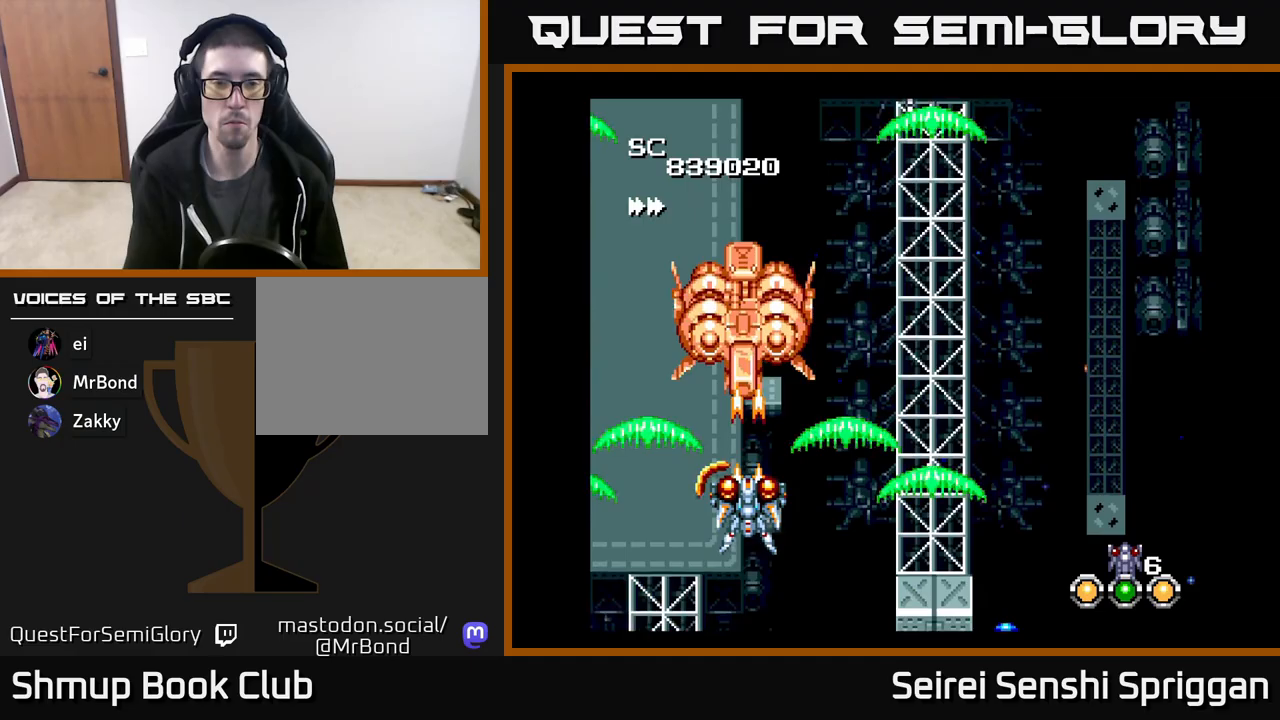
{"buttons": ["X"], "events": [[383, "DPAD_DOWN", "down"], [500, "DPAD_DOWN", "up"]]}
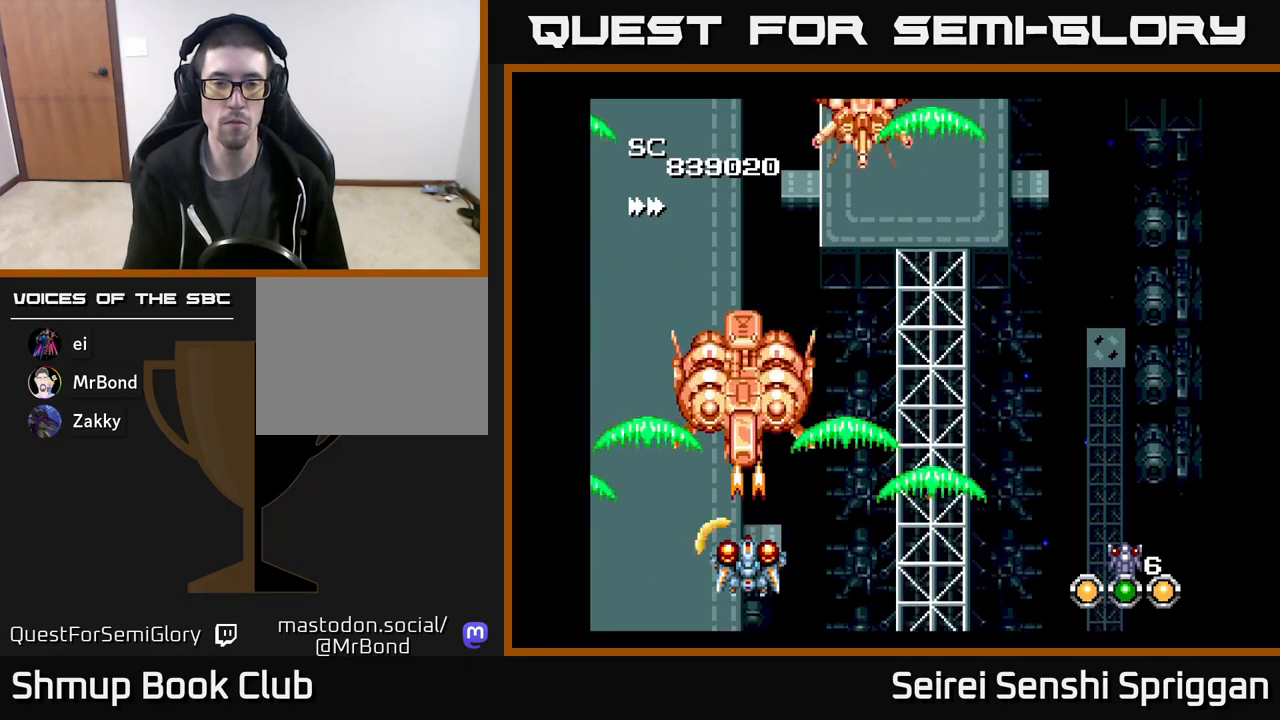
{"buttons": ["X"], "events": [[183, "DPAD_DOWN", "down"], [183, "DPAD_RIGHT", "down"], [250, "DPAD_RIGHT", "up"], [317, "DPAD_DOWN", "up"]]}
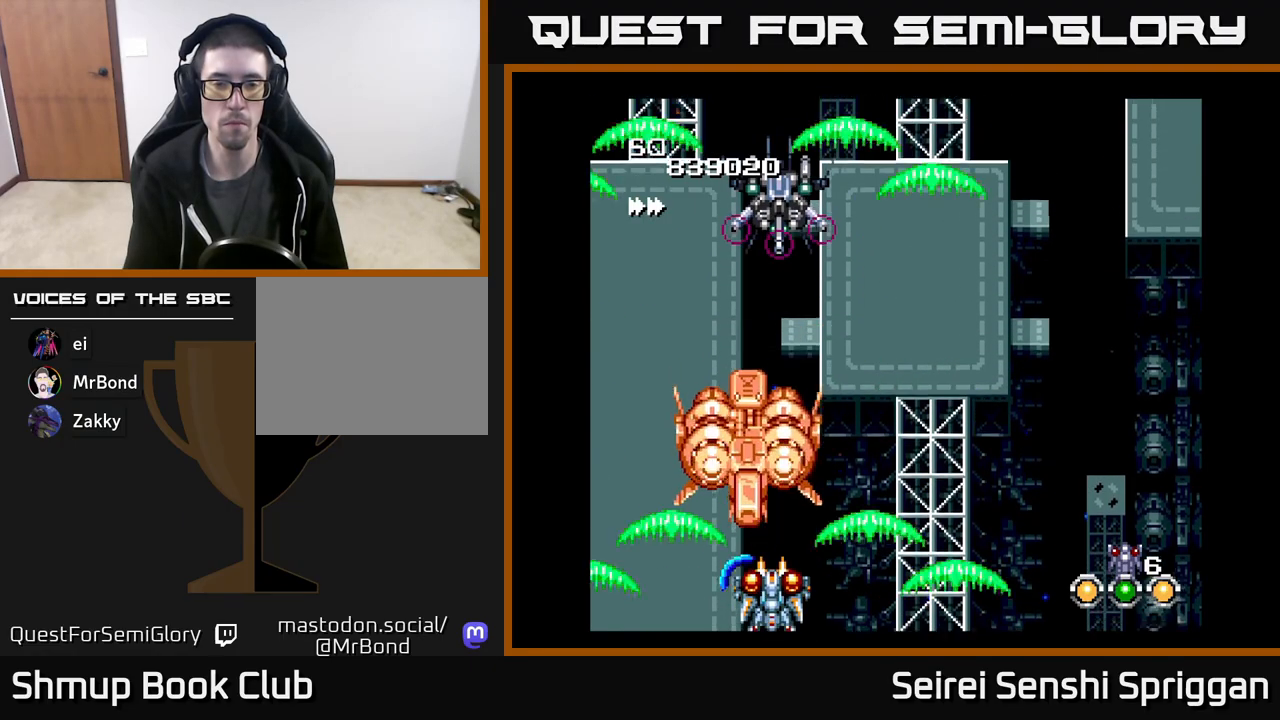
{"buttons": ["X", "DPAD_UP"], "events": [[83, "DPAD_RIGHT", "down"], [383, "DPAD_UP", "down"], [400, "DPAD_RIGHT", "up"]]}
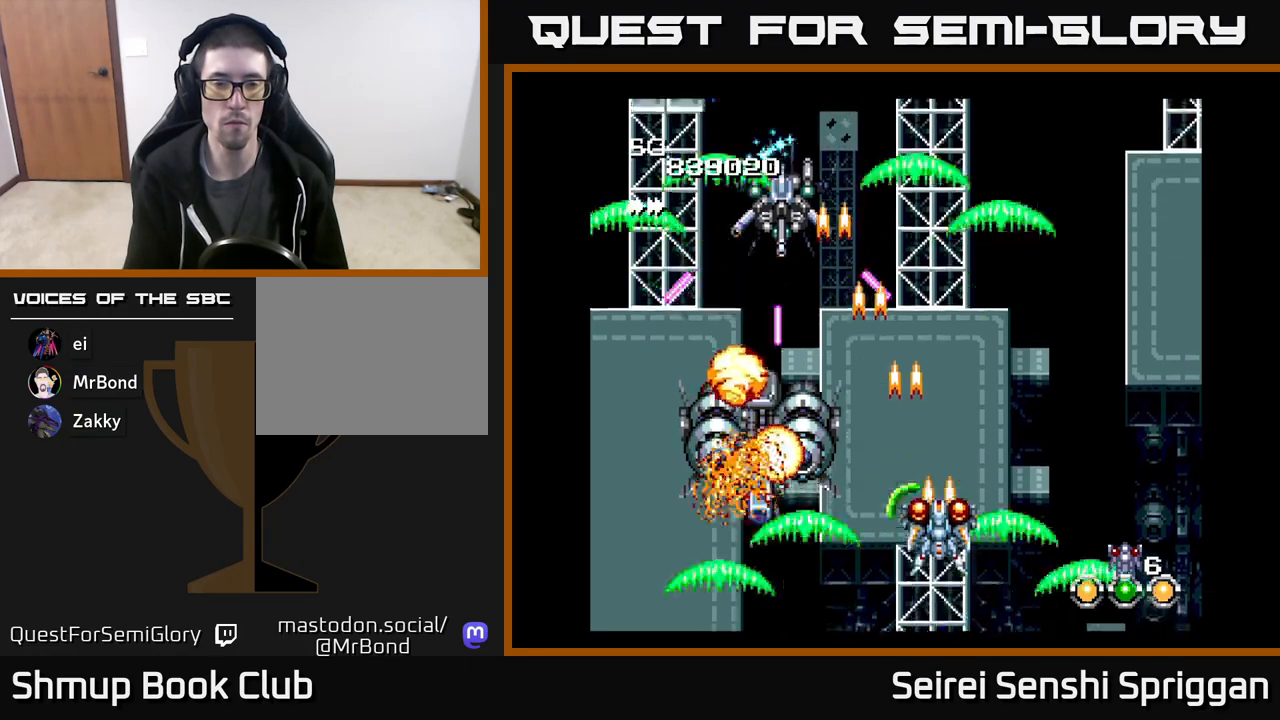
{"buttons": ["X", "DPAD_LEFT"], "events": [[33, "DPAD_UP", "up"], [183, "DPAD_DOWN", "down"], [183, "DPAD_RIGHT", "down"], [267, "DPAD_RIGHT", "up"], [383, "DPAD_DOWN", "up"], [467, "DPAD_LEFT", "down"]]}
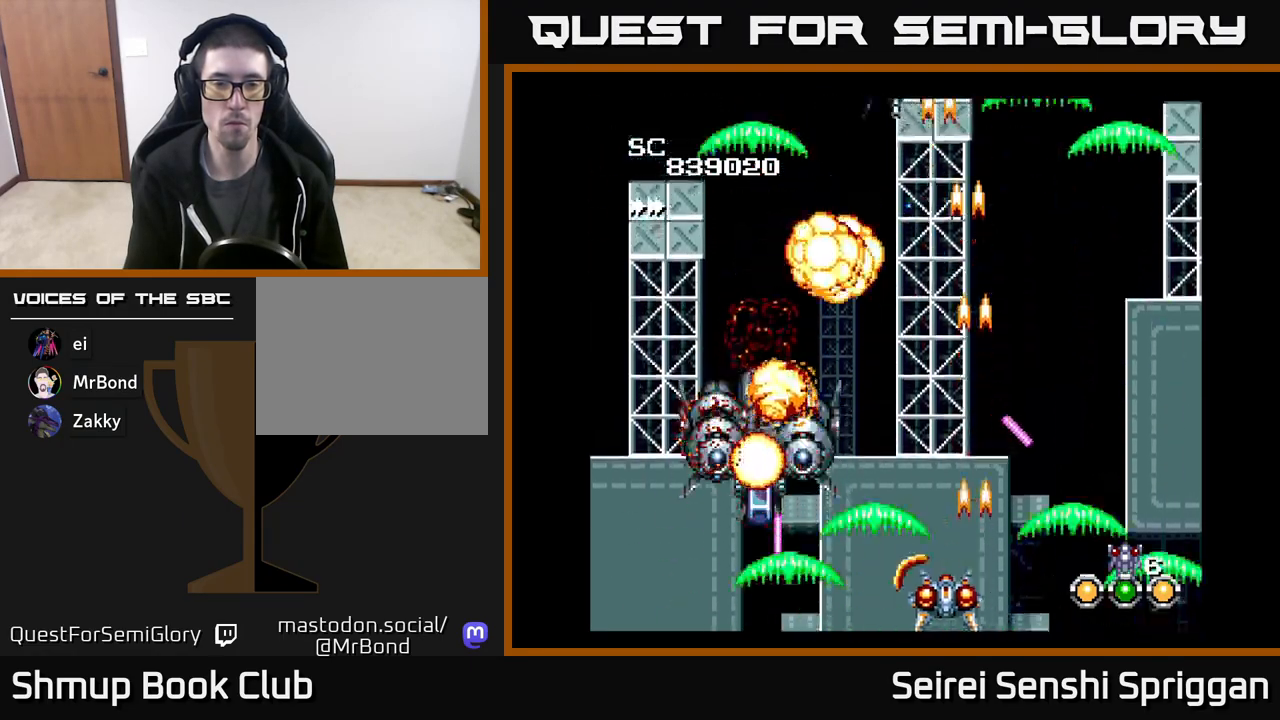
{"buttons": ["X", "DPAD_RIGHT"], "events": [[50, "DPAD_UP", "down"], [83, "DPAD_LEFT", "up"], [217, "DPAD_LEFT", "down"], [233, "DPAD_UP", "up"], [283, "DPAD_LEFT", "up"], [450, "DPAD_RIGHT", "down"]]}
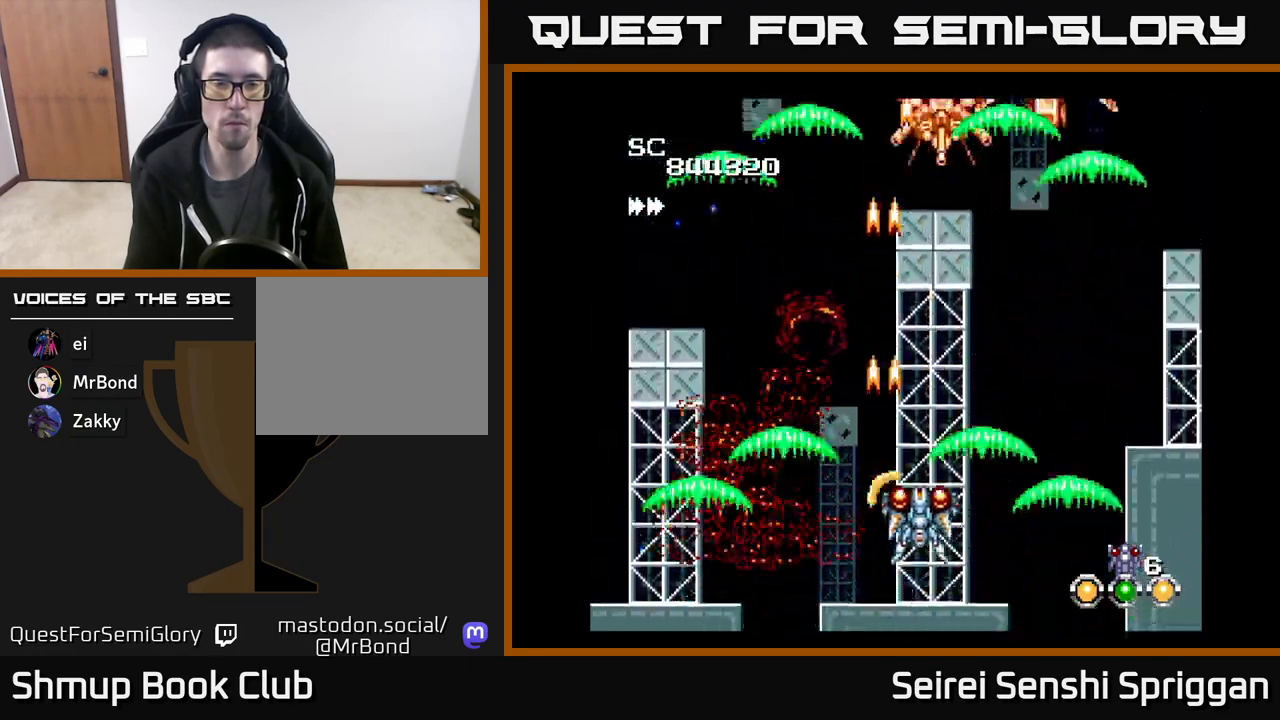
{"buttons": ["X"], "events": [[17, "DPAD_RIGHT", "up"], [17, "DPAD_UP", "down"], [150, "DPAD_RIGHT", "down"], [383, "DPAD_RIGHT", "up"], [483, "DPAD_UP", "up"]]}
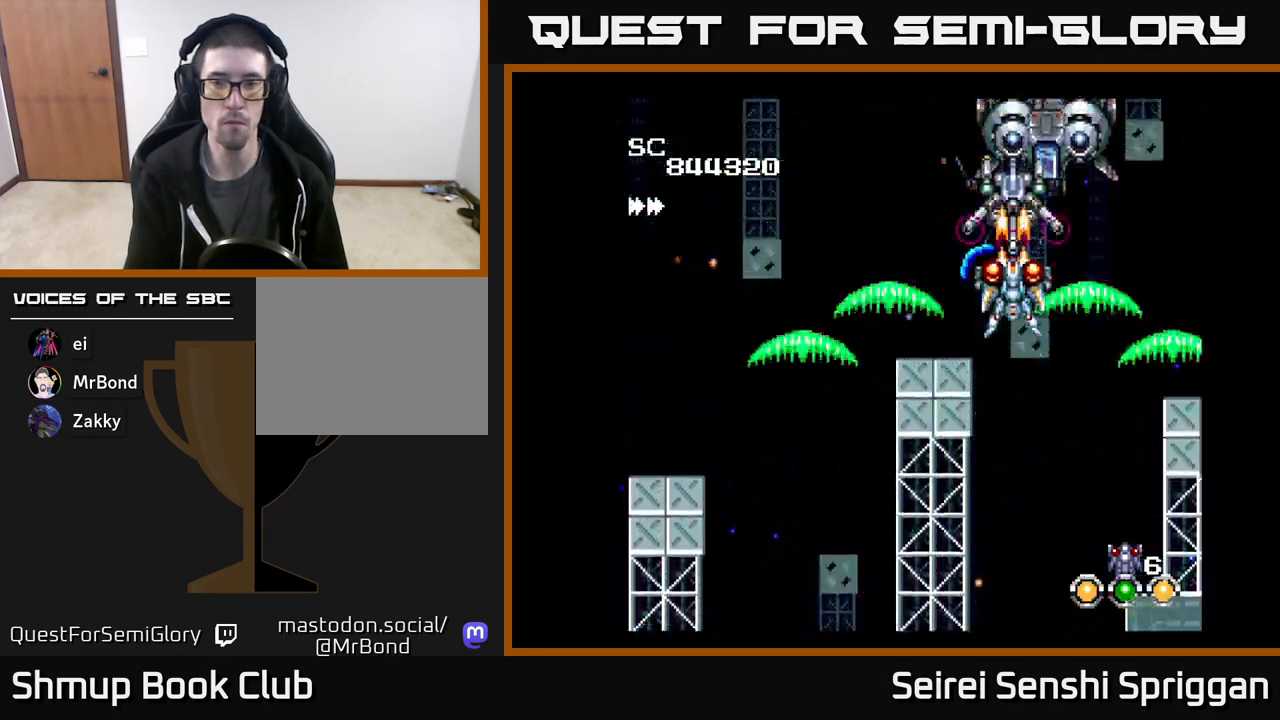
{"buttons": ["X", "DPAD_DOWN"], "events": [[33, "DPAD_DOWN", "down"], [200, "DPAD_DOWN", "up"], [417, "DPAD_DOWN", "down"]]}
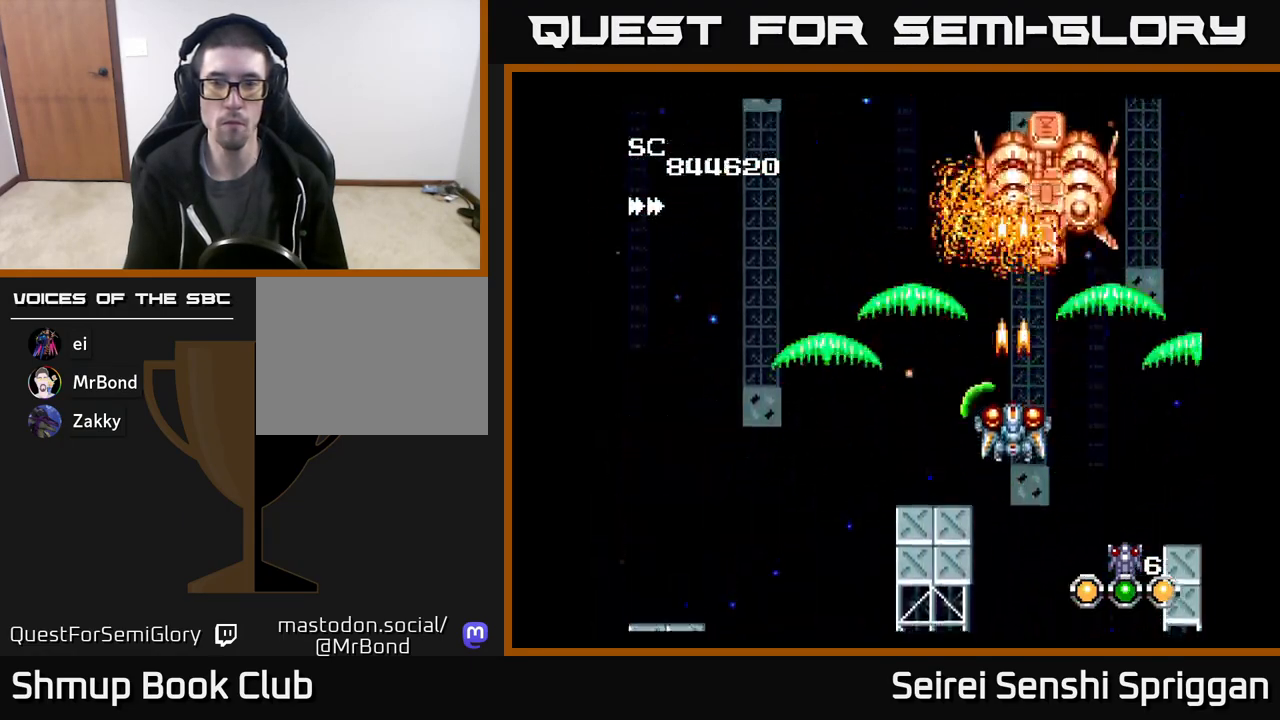
{"buttons": ["X"], "events": [[117, "DPAD_DOWN", "up"]]}
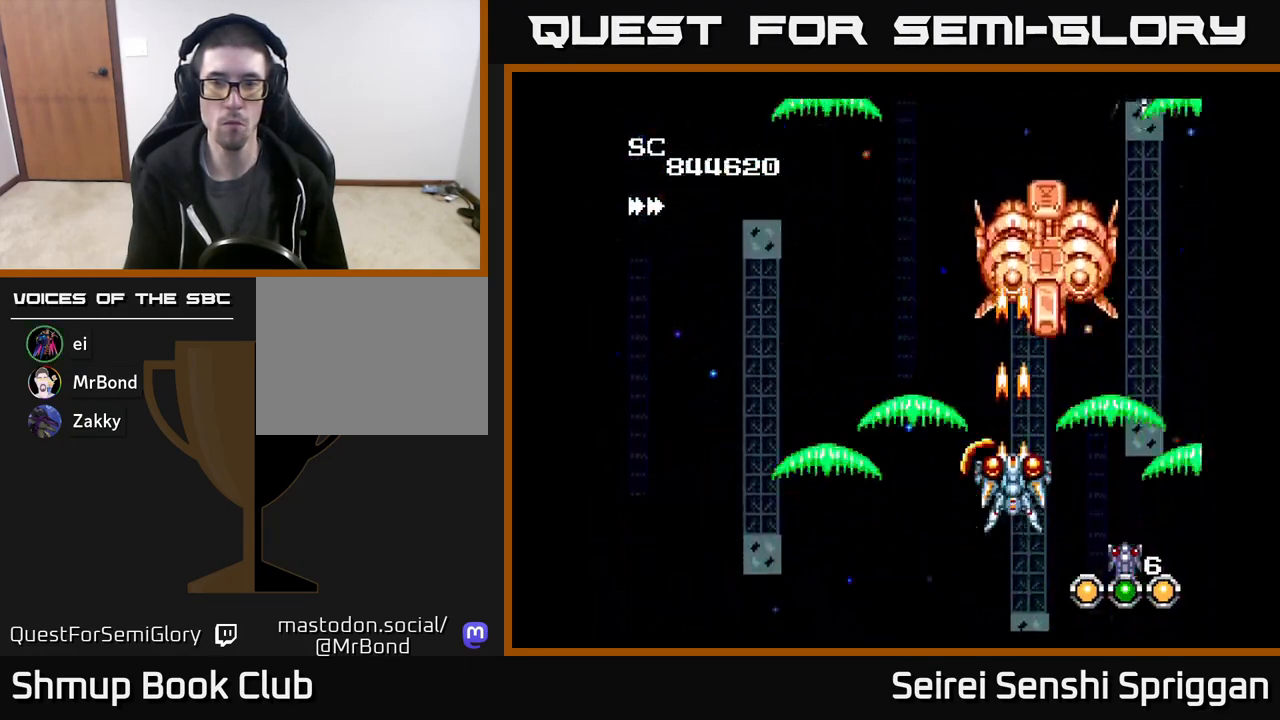
{"buttons": ["X"], "events": []}
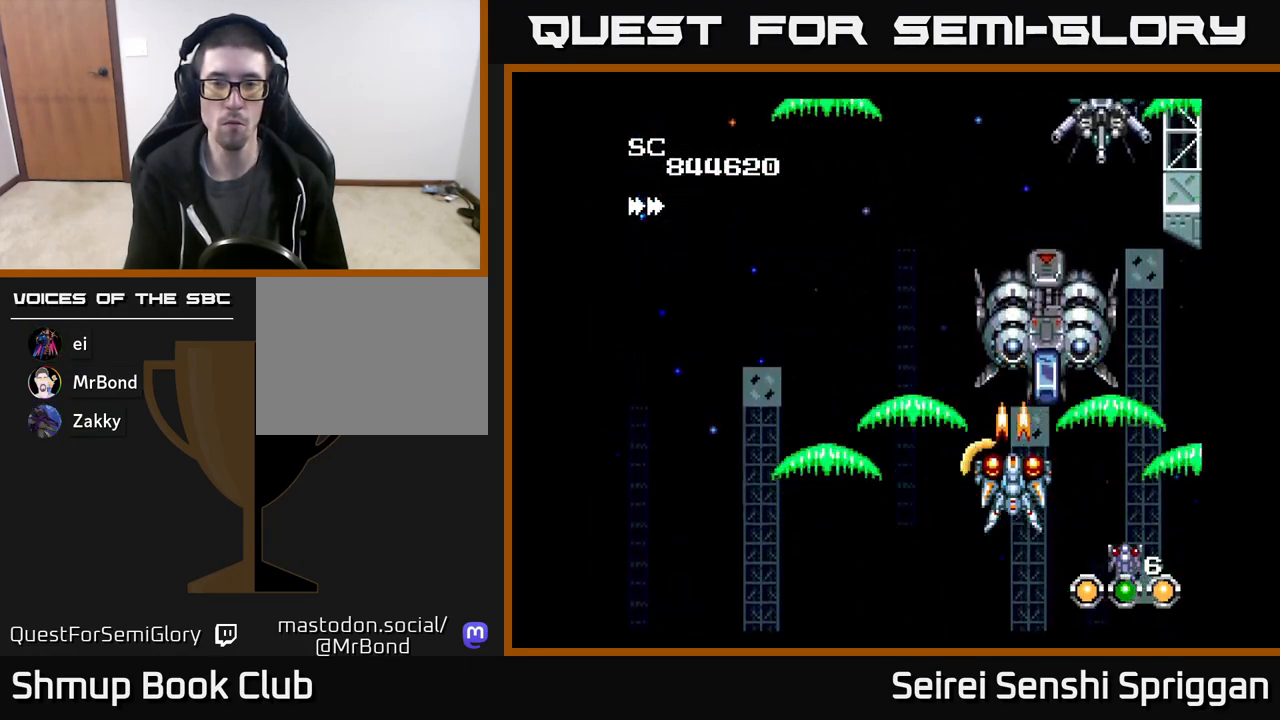
{"buttons": ["X"], "events": [[300, "DPAD_DOWN", "down"], [400, "DPAD_DOWN", "up"]]}
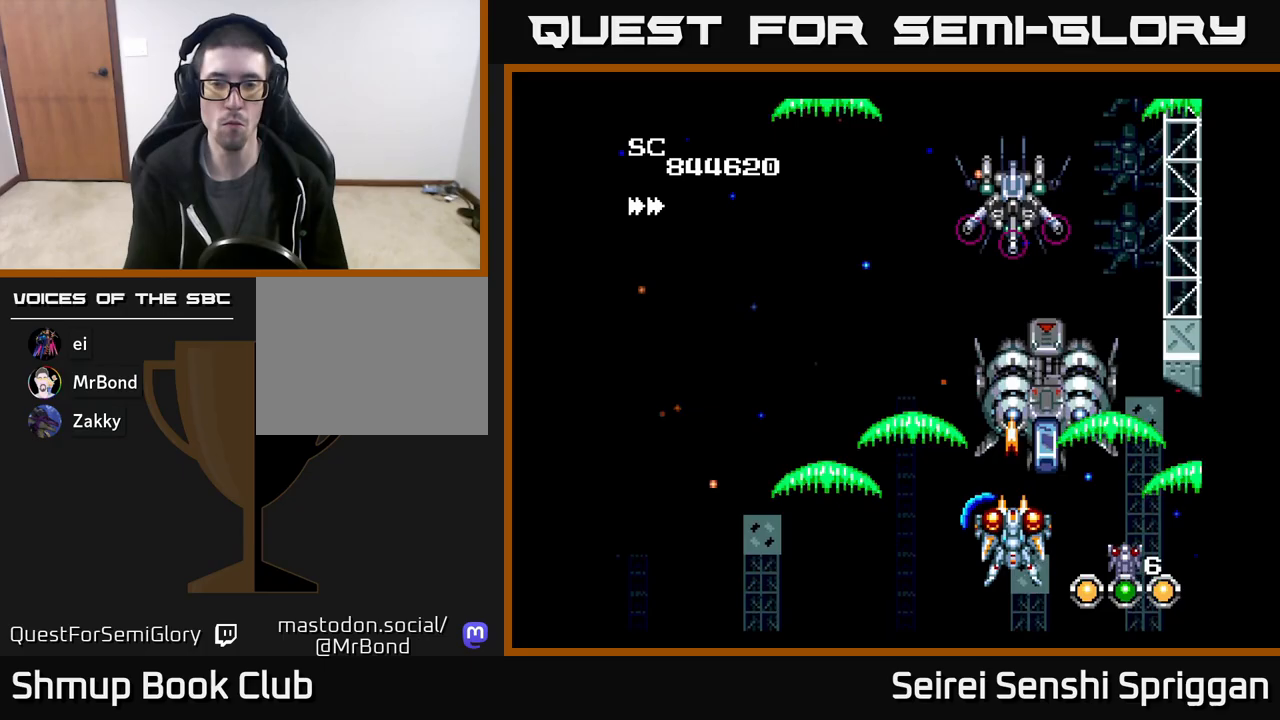
{"buttons": ["X"], "events": [[50, "DPAD_DOWN", "down"], [167, "DPAD_DOWN", "up"], [283, "DPAD_LEFT", "down"], [317, "DPAD_DOWN", "down"], [367, "DPAD_DOWN", "up"], [383, "DPAD_LEFT", "up"]]}
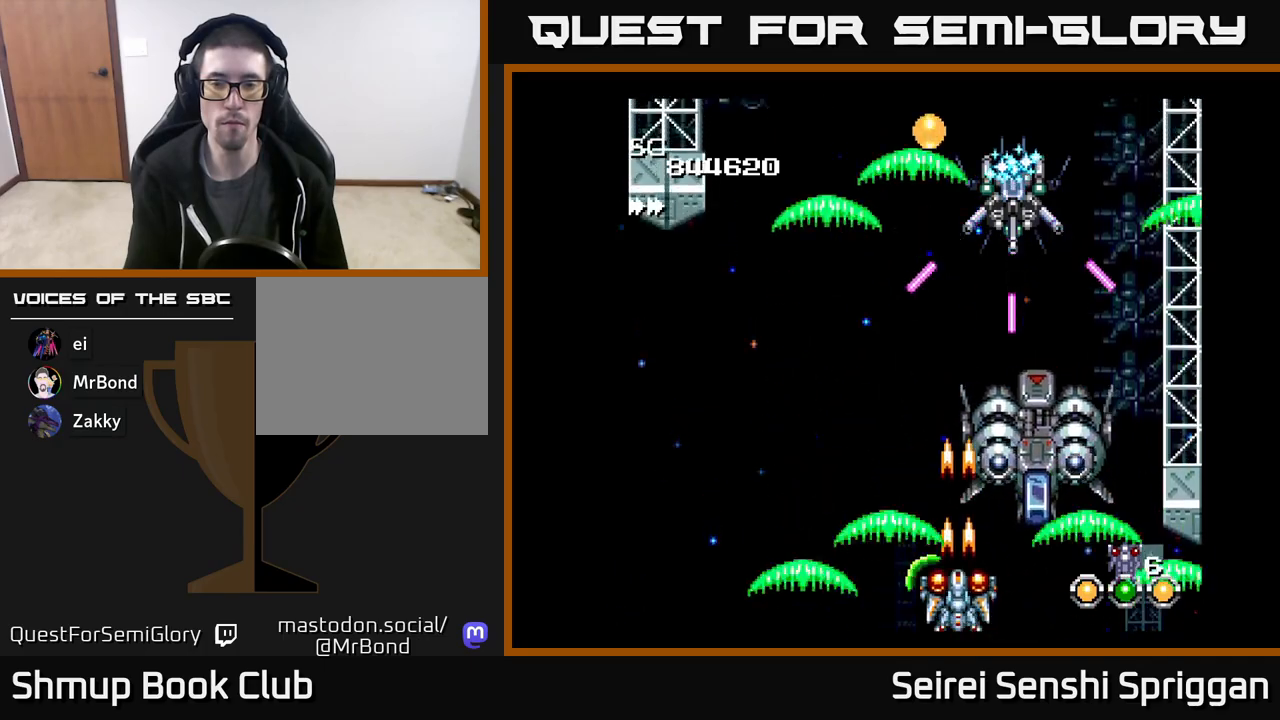
{"buttons": ["X", "DPAD_DOWN", "DPAD_LEFT"], "events": [[17, "DPAD_LEFT", "down"], [200, "DPAD_UP", "down"], [283, "DPAD_UP", "up"], [500, "DPAD_DOWN", "down"]]}
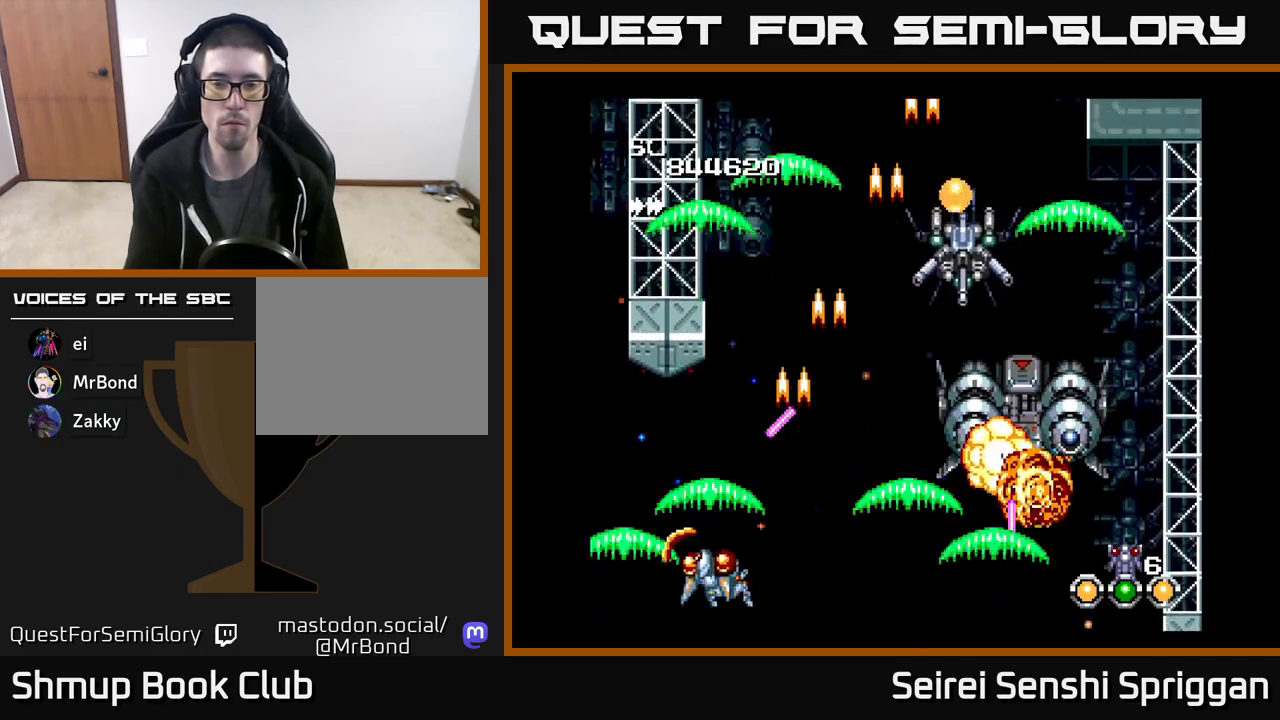
{"buttons": ["X", "DPAD_LEFT"], "events": [[17, "DPAD_LEFT", "up"], [33, "DPAD_RIGHT", "down"], [50, "DPAD_DOWN", "up"], [183, "DPAD_UP", "down"], [200, "DPAD_RIGHT", "up"], [417, "DPAD_UP", "up"], [450, "DPAD_LEFT", "down"]]}
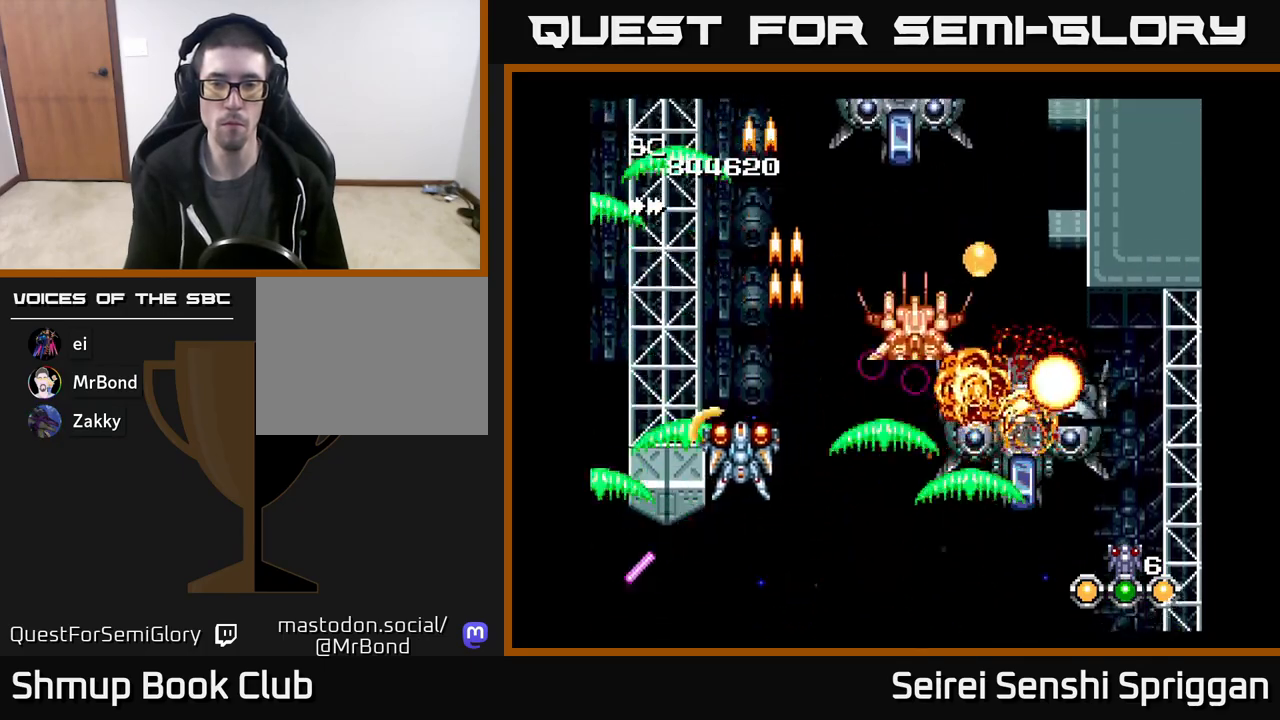
{"buttons": ["X", "DPAD_DOWN", "DPAD_LEFT"], "events": [[67, "DPAD_LEFT", "up"], [100, "DPAD_RIGHT", "down"], [233, "DPAD_RIGHT", "up"], [267, "DPAD_UP", "down"], [317, "DPAD_UP", "up"], [367, "DPAD_DOWN", "down"], [500, "DPAD_LEFT", "down"]]}
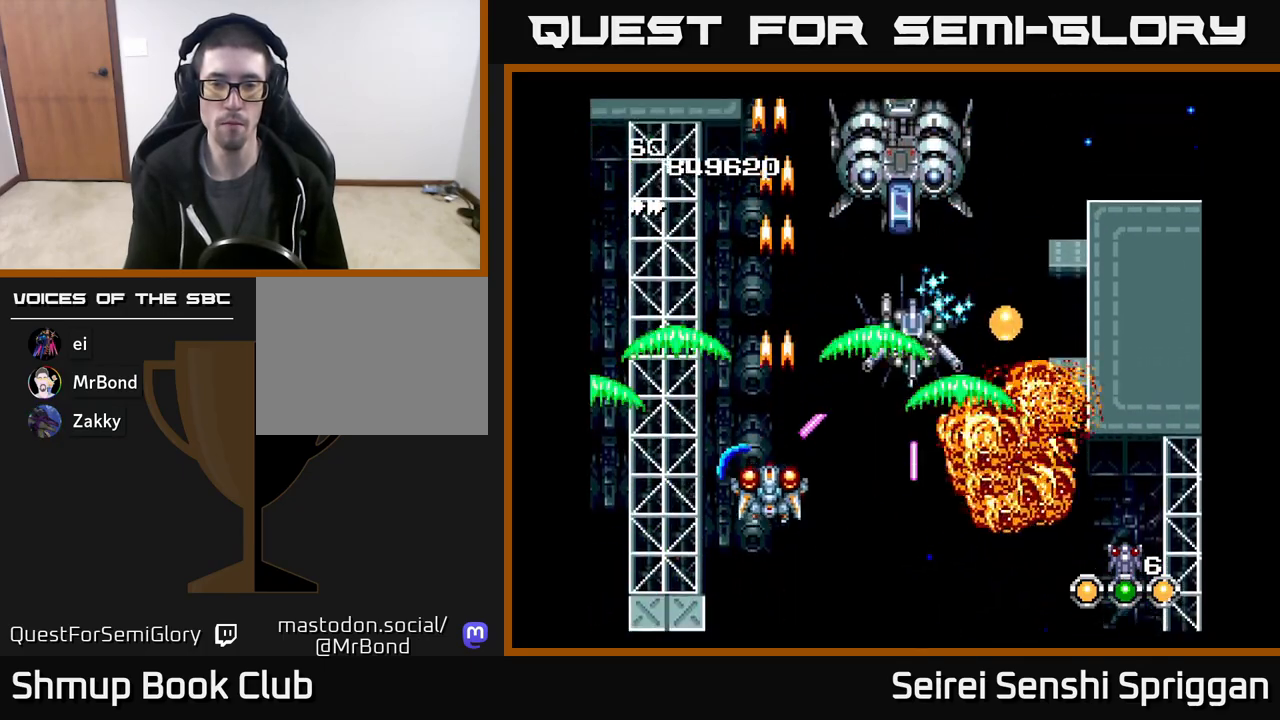
{"buttons": ["X", "DPAD_RIGHT"], "events": [[17, "DPAD_DOWN", "up"], [300, "DPAD_UP", "down"], [317, "DPAD_LEFT", "up"], [350, "DPAD_RIGHT", "down"], [350, "DPAD_UP", "up"]]}
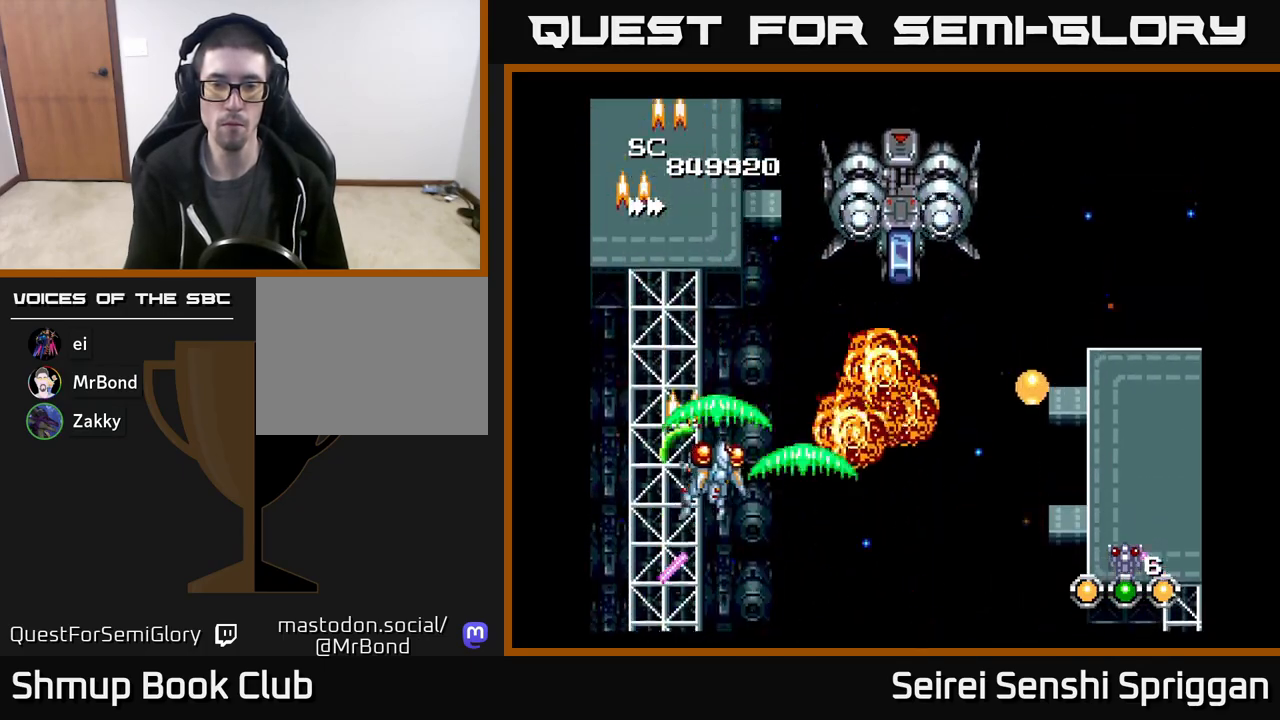
{"buttons": ["X", "DPAD_RIGHT"], "events": [[33, "DPAD_DOWN", "down"], [183, "DPAD_DOWN", "up"]]}
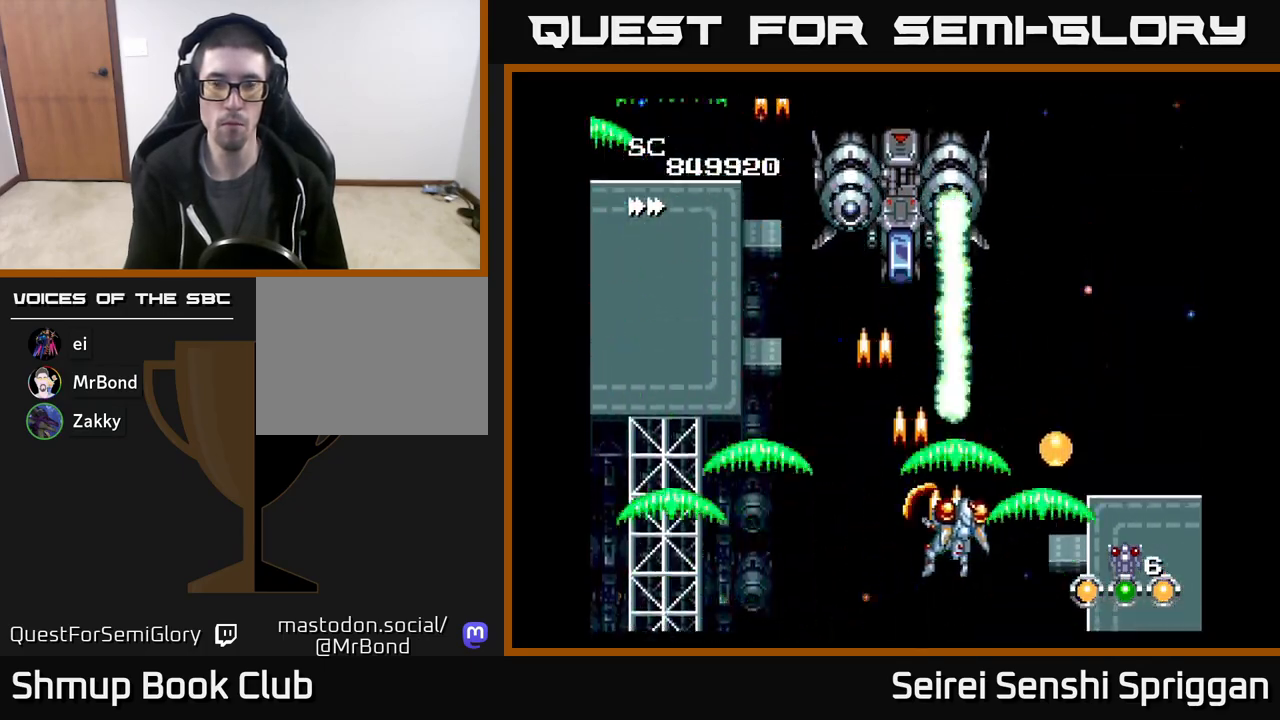
{"buttons": ["X", "DPAD_LEFT"], "events": [[117, "DPAD_UP", "down"], [183, "DPAD_RIGHT", "up"], [283, "DPAD_UP", "up"], [300, "DPAD_RIGHT", "down"], [400, "DPAD_RIGHT", "up"], [433, "DPAD_LEFT", "down"]]}
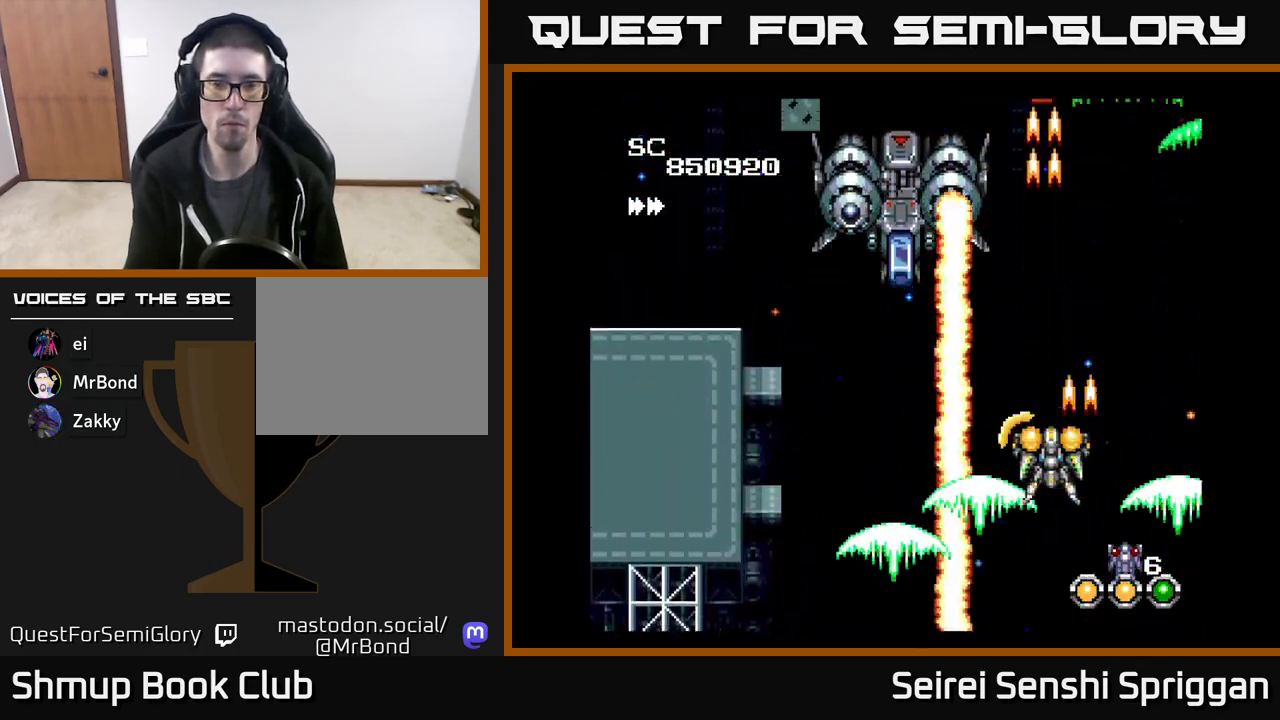
{"buttons": ["X"], "events": [[33, "DPAD_LEFT", "up"]]}
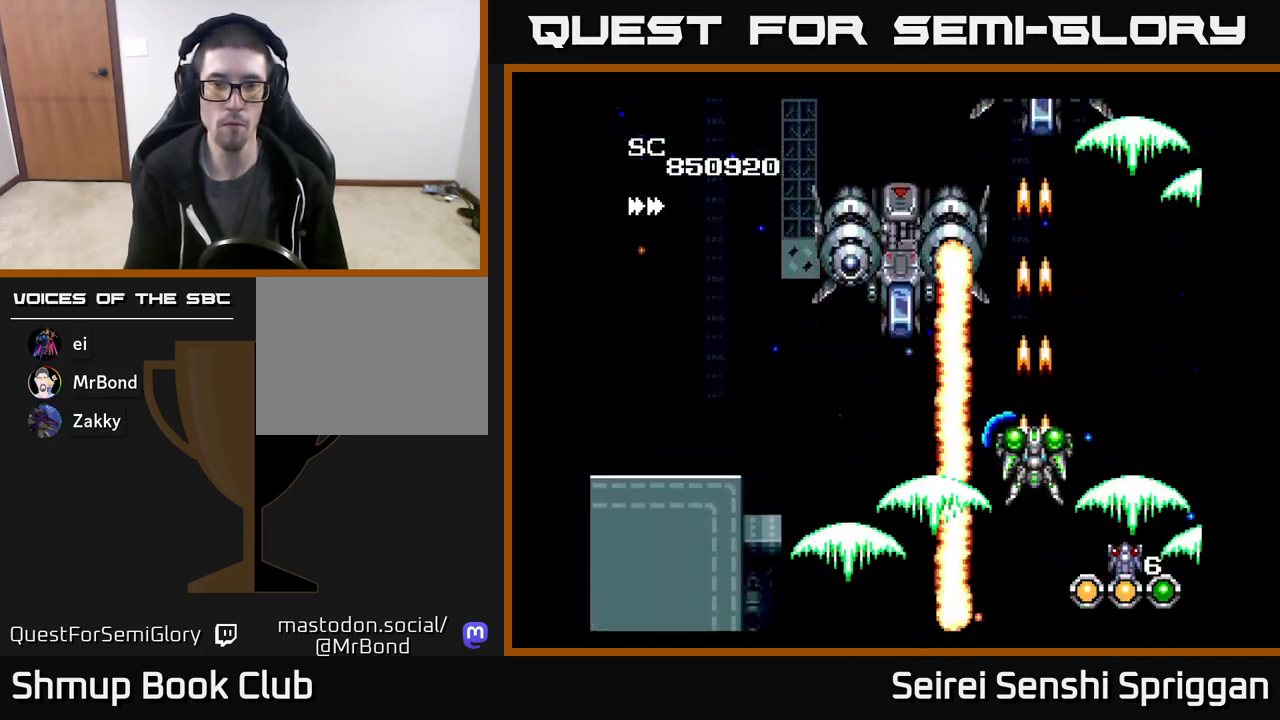
{"buttons": ["X"], "events": []}
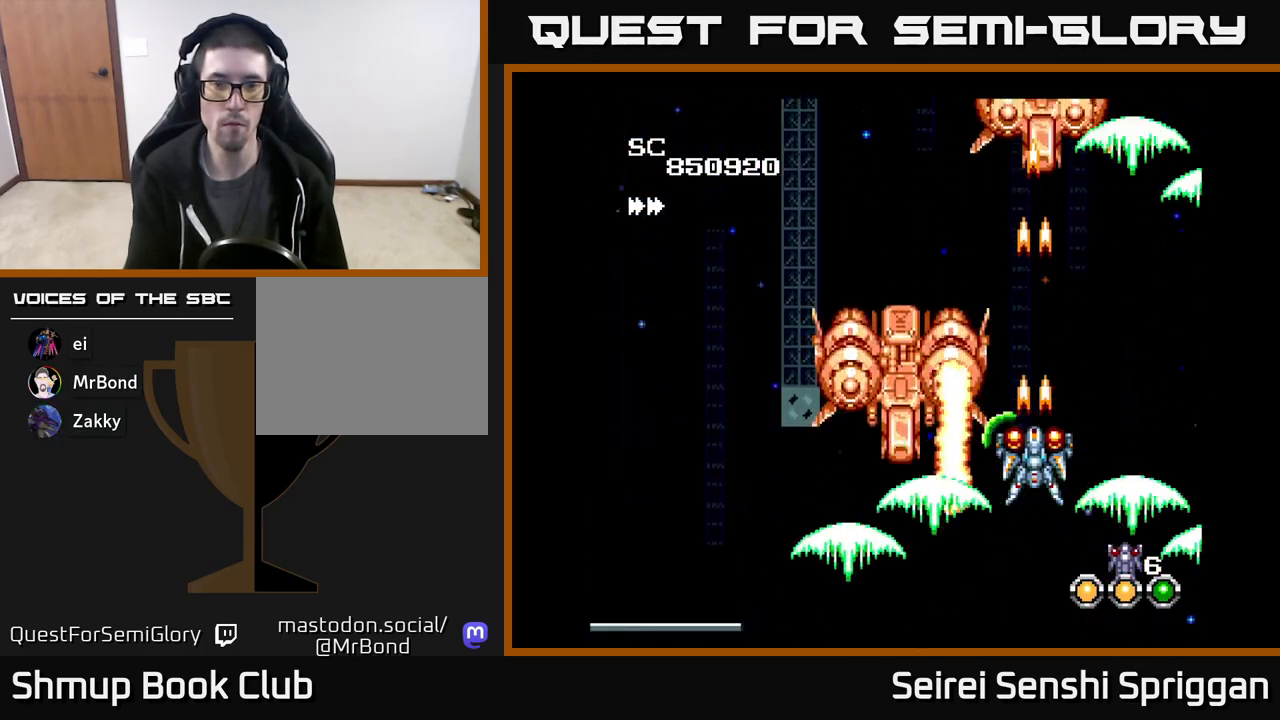
{"buttons": ["X"], "events": [[100, "DPAD_DOWN", "down"], [200, "DPAD_DOWN", "up"], [333, "DPAD_DOWN", "down"], [417, "DPAD_DOWN", "up"]]}